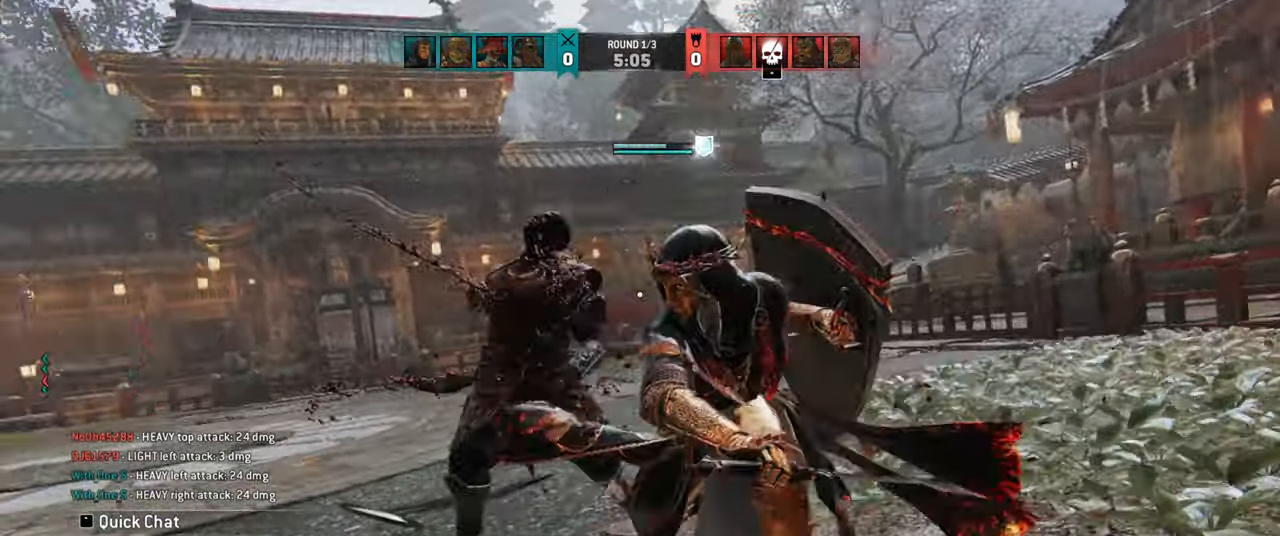
Gameplay with keyboard and mouse; each line is a JSON object with the keys and mouse buttons held at the frame after it. "events" lists presses ("down") and releases ("up") of "a", "ctrl", "d", "e", "q", "s", "shift", "space", "w", "mouse_left", "mouse_wheel", "mouse_right", "mouse_mb4" and "mouse_mb5" between this image and that frame as [ms after this image, input, new state], when the widget could be followed in between. "mouse_left", "mouse_wheel", "mouse_right", "mouse_mb4", "mouse_mb5" = the "left", "wheel", "right", "mb4", "mb5" buttons of the "mouse" list. No other keys are recorded. "wheel" means that the mouse wheel is clicked or scrolled. Mouse movement is not recorded.
{"keys": [], "mouse": [], "events": []}
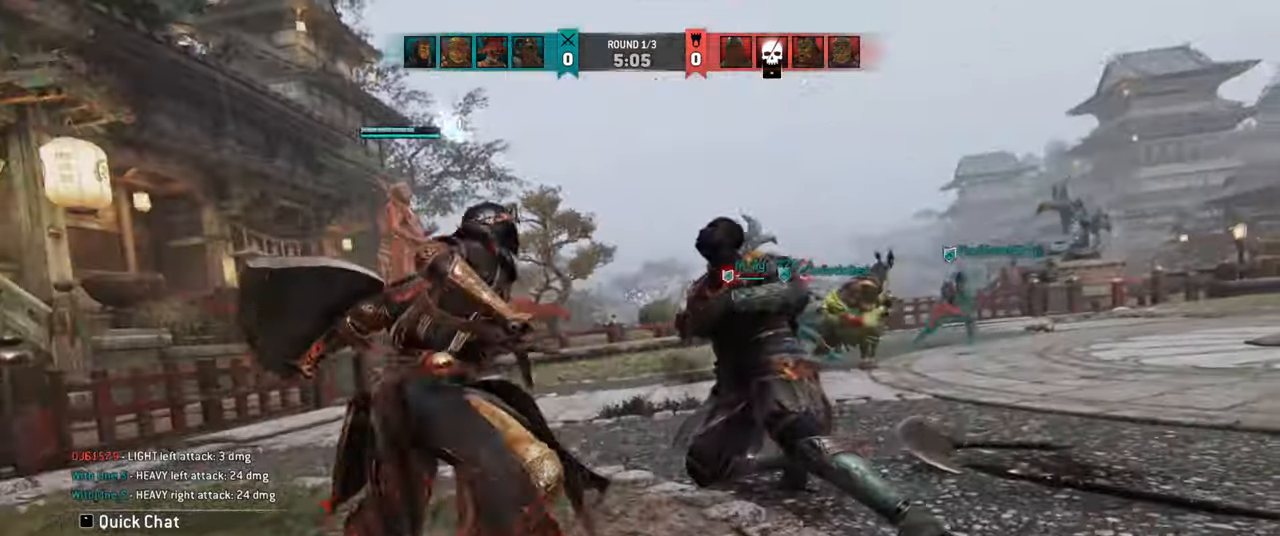
{"keys": [], "mouse": [], "events": []}
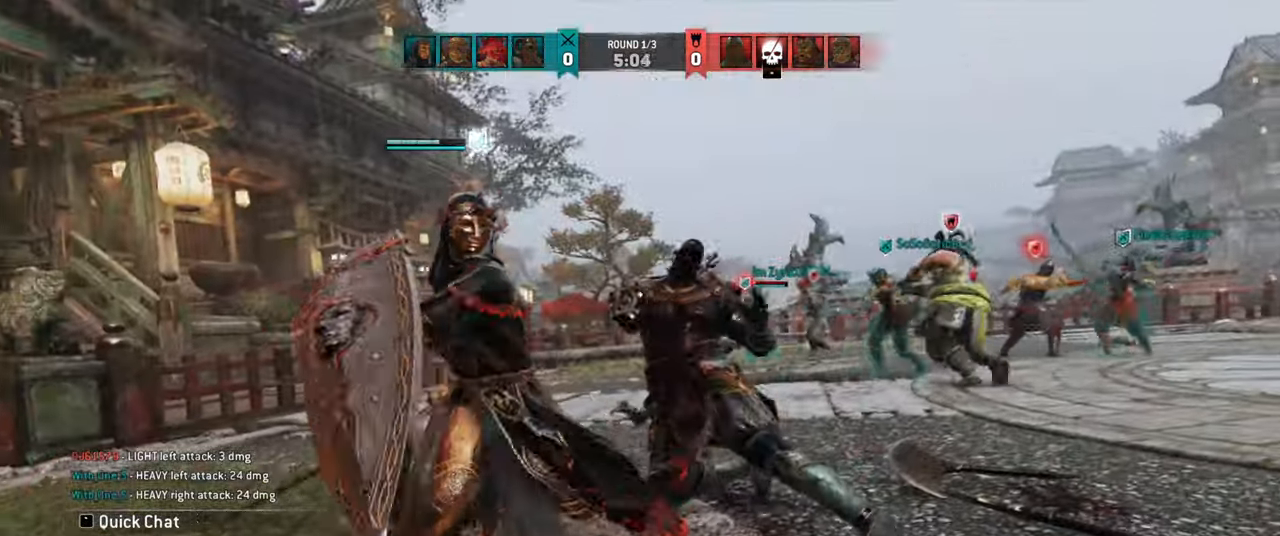
{"keys": [], "mouse": [], "events": []}
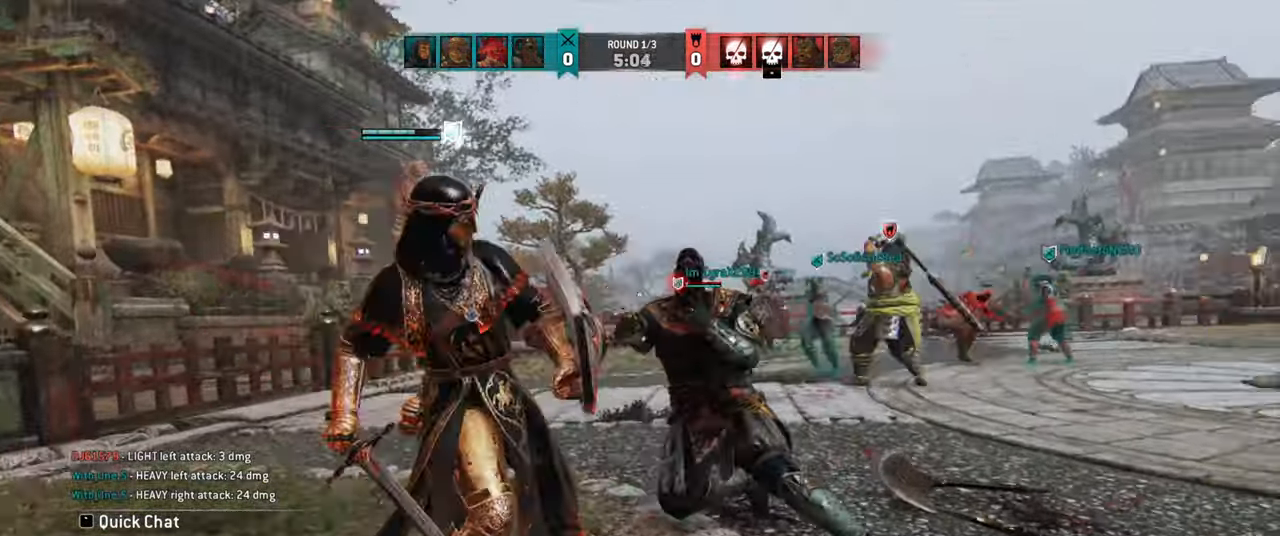
{"keys": ["w"], "mouse": [], "events": [[150, "w", "down"]]}
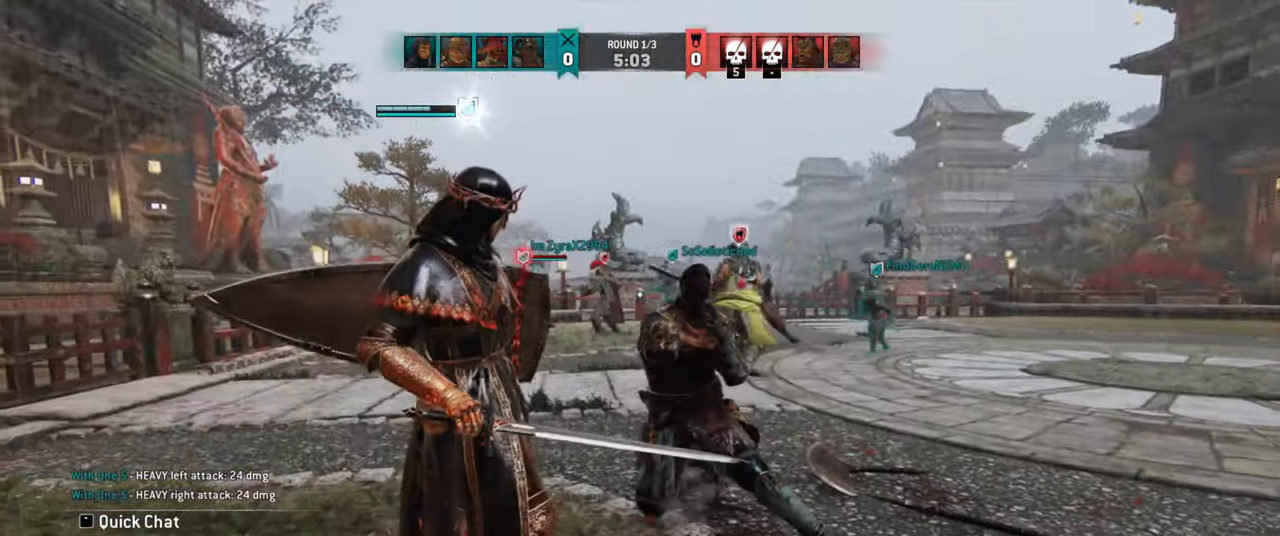
{"keys": ["shift", "w"], "mouse": [], "events": [[400, "shift", "down"]]}
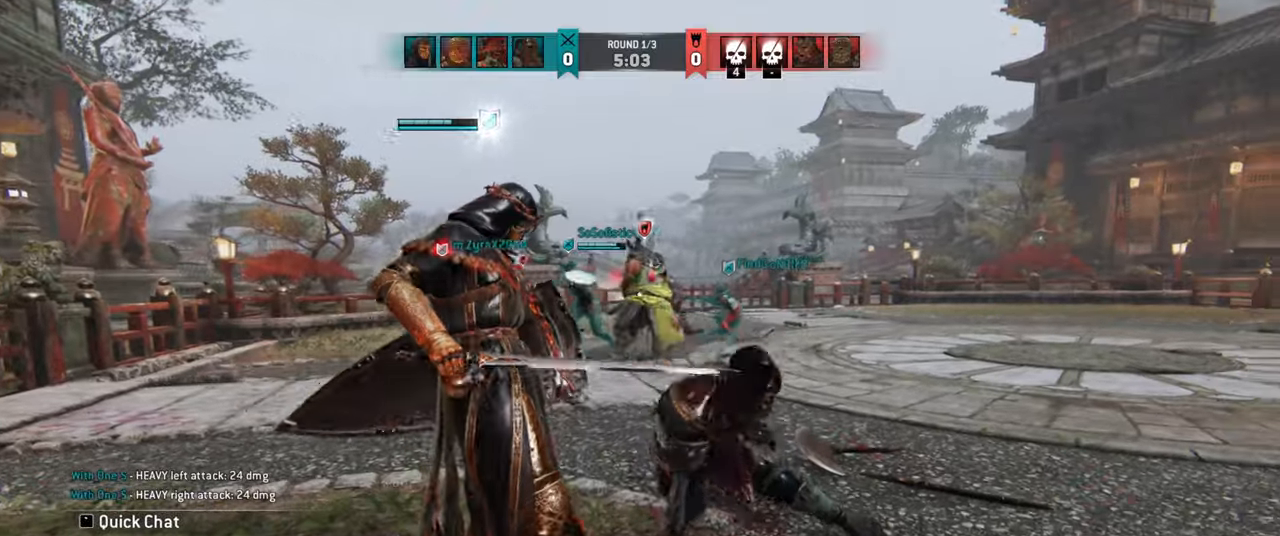
{"keys": ["shift", "w"], "mouse": [], "events": []}
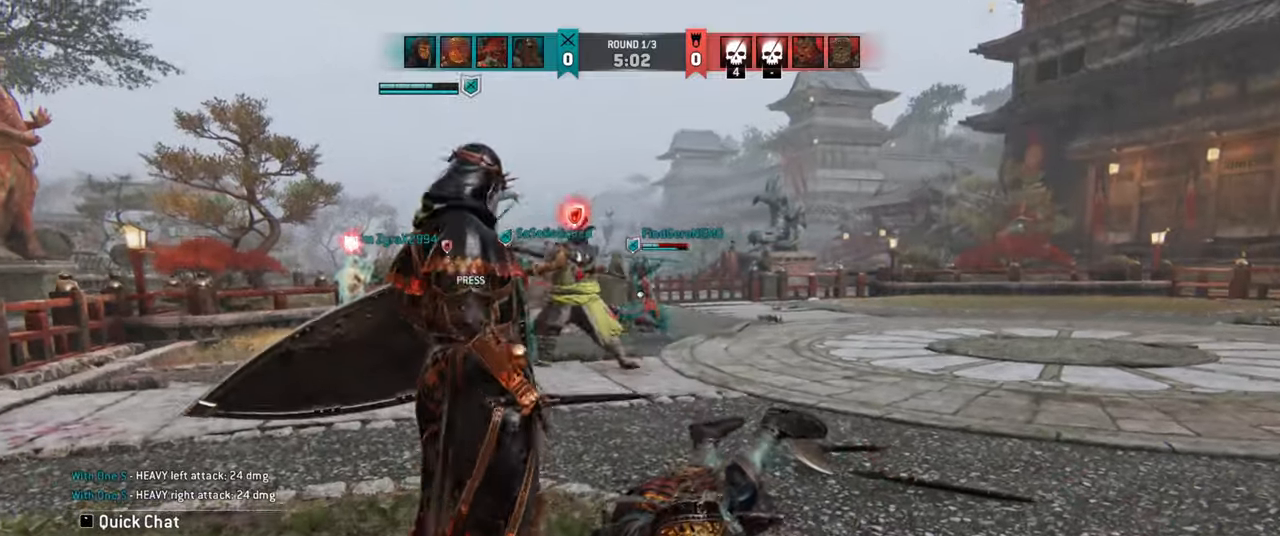
{"keys": ["w"], "mouse": [], "events": [[166, "shift", "up"], [216, "w", "up"], [350, "w", "down"]]}
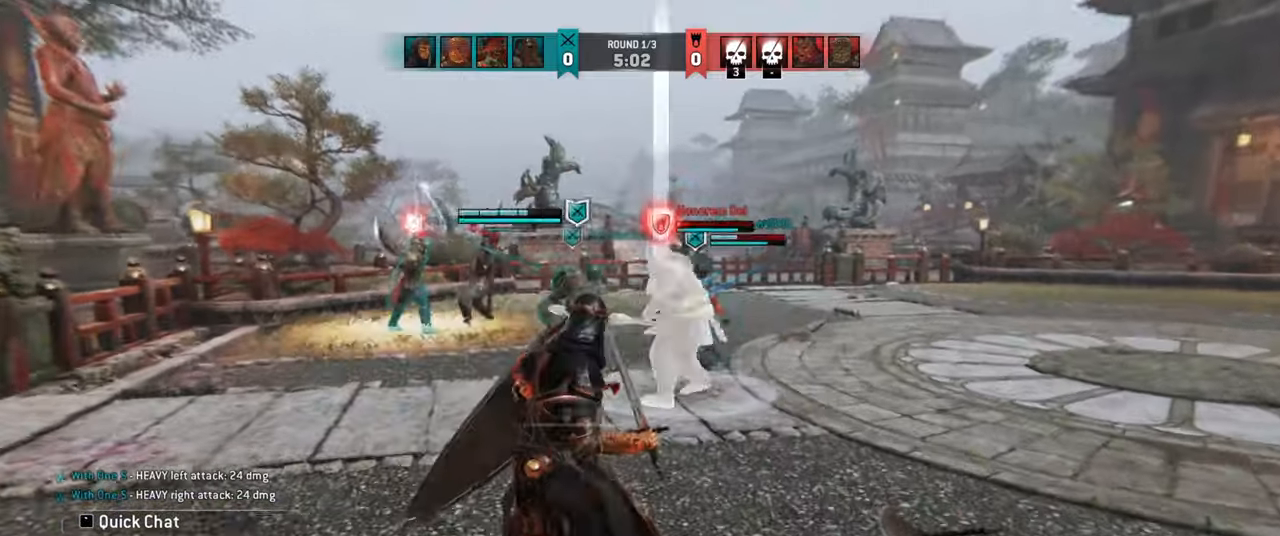
{"keys": [], "mouse": [], "events": [[33, "space", "down"], [116, "space", "up"], [133, "w", "up"]]}
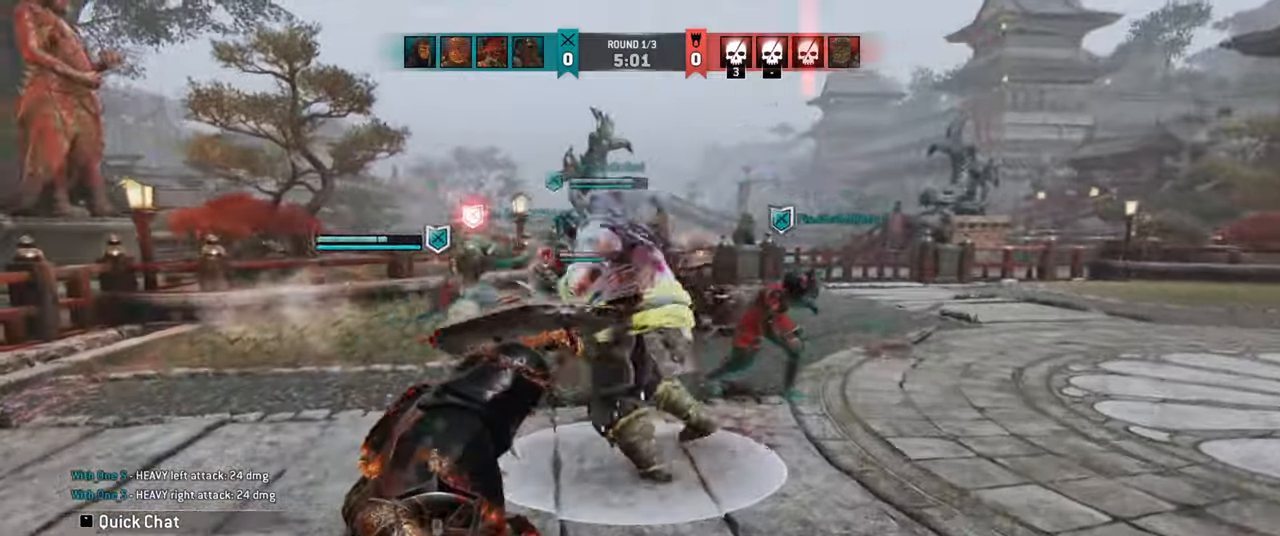
{"keys": ["a", "w"], "mouse": [], "events": [[300, "a", "down"], [383, "w", "down"]]}
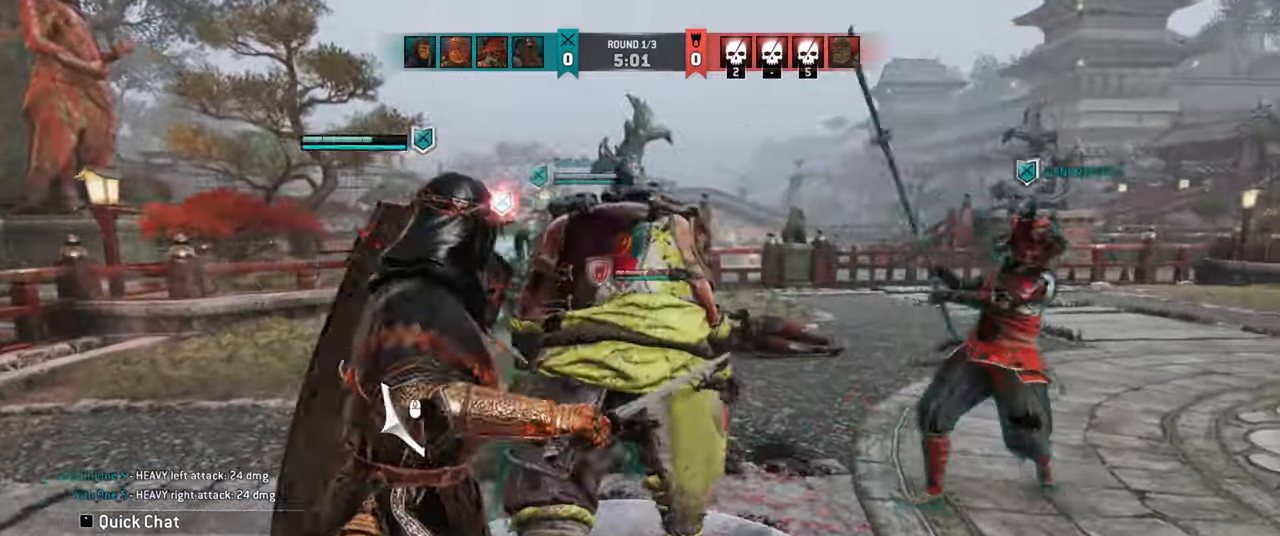
{"keys": ["a", "w"], "mouse": [], "events": []}
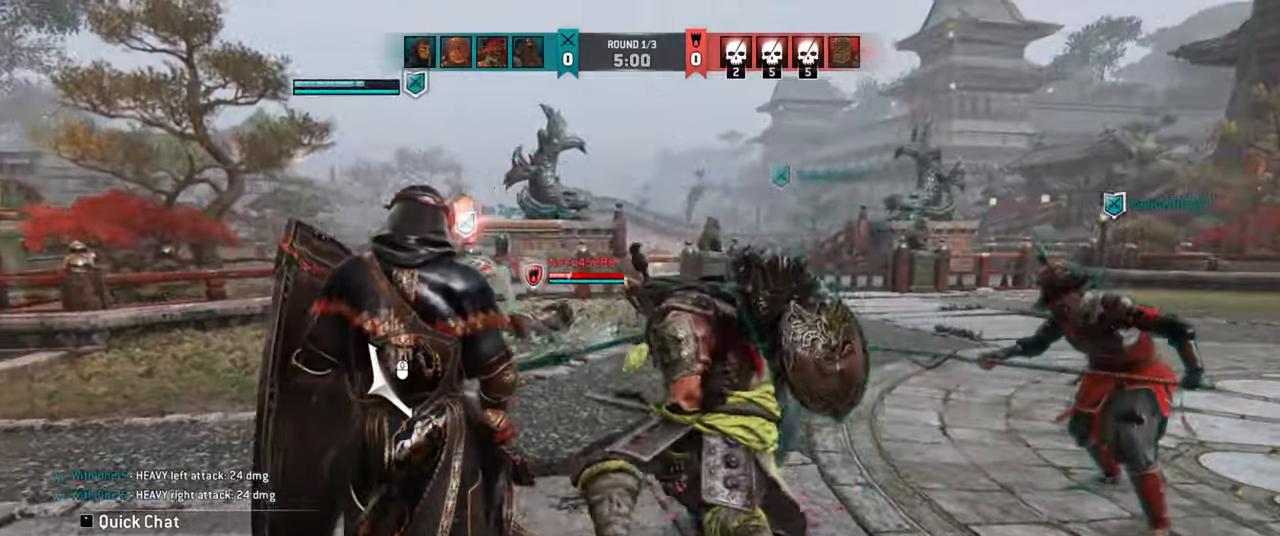
{"keys": ["w"], "mouse": [], "events": [[216, "a", "up"], [366, "space", "down"], [466, "space", "up"]]}
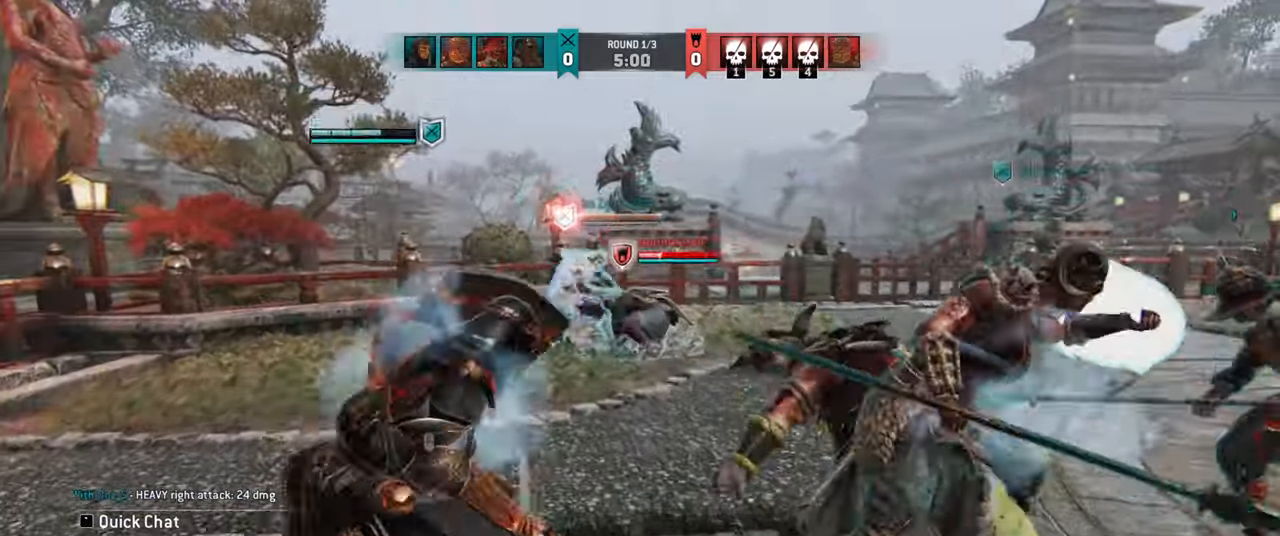
{"keys": [], "mouse": [], "events": [[50, "w", "up"]]}
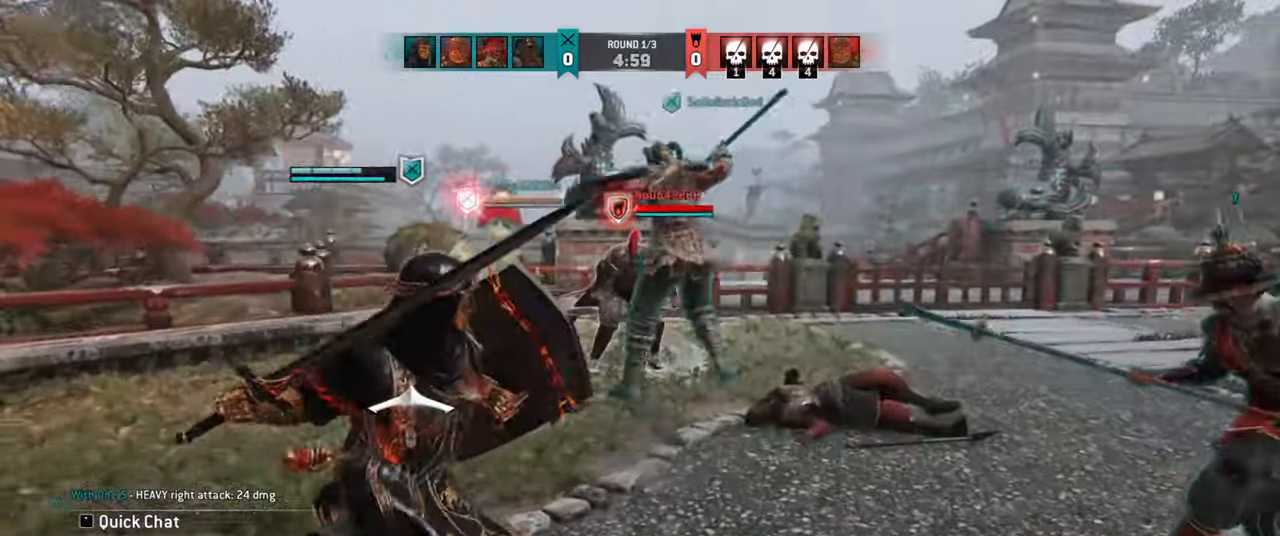
{"keys": [], "mouse": ["mb4"]}
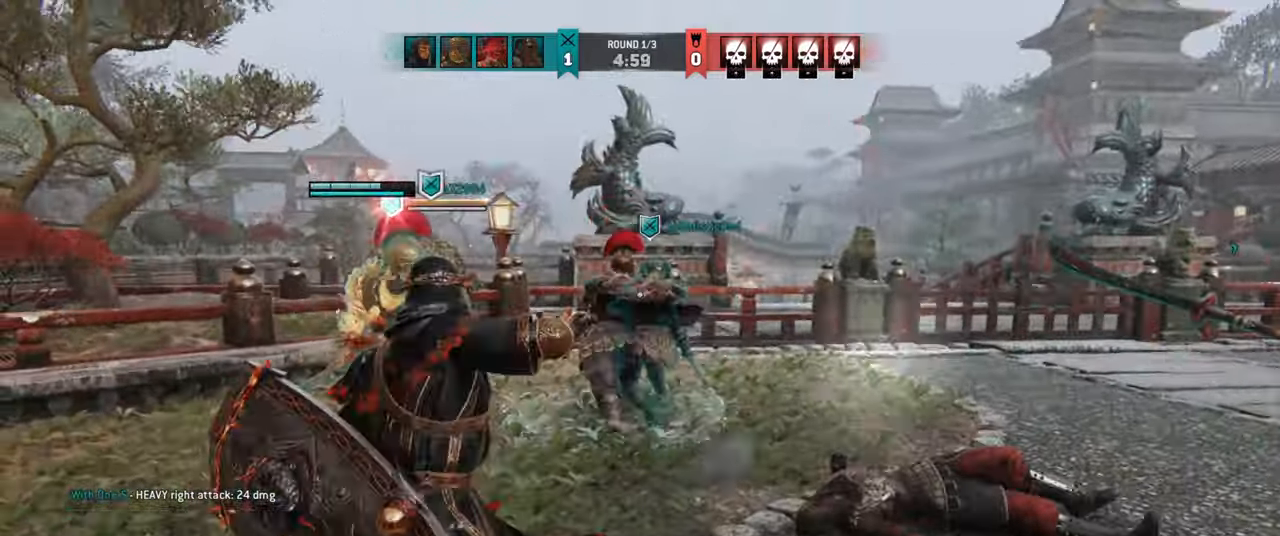
{"keys": [], "mouse": [], "events": [[33, "mouse_mb4", "up"], [83, "mouse_mb4", "down"], [100, "mouse_mb4", "up"], [300, "e", "down"], [366, "e", "up"]]}
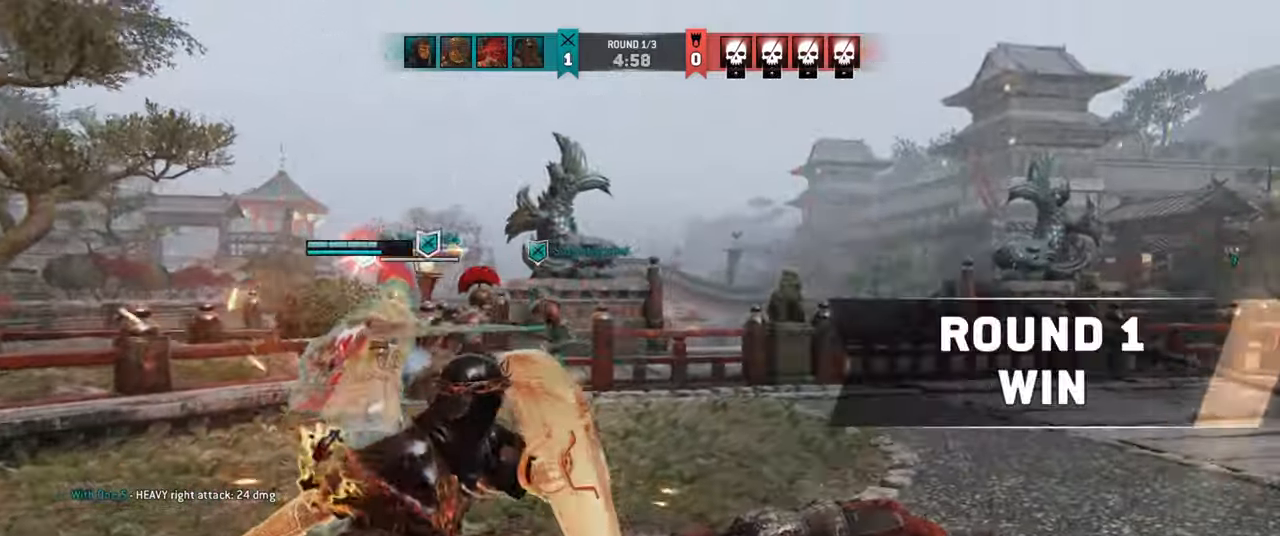
{"keys": ["w"], "mouse": [], "events": [[50, "d", "down"], [133, "w", "down"], [400, "d", "up"]]}
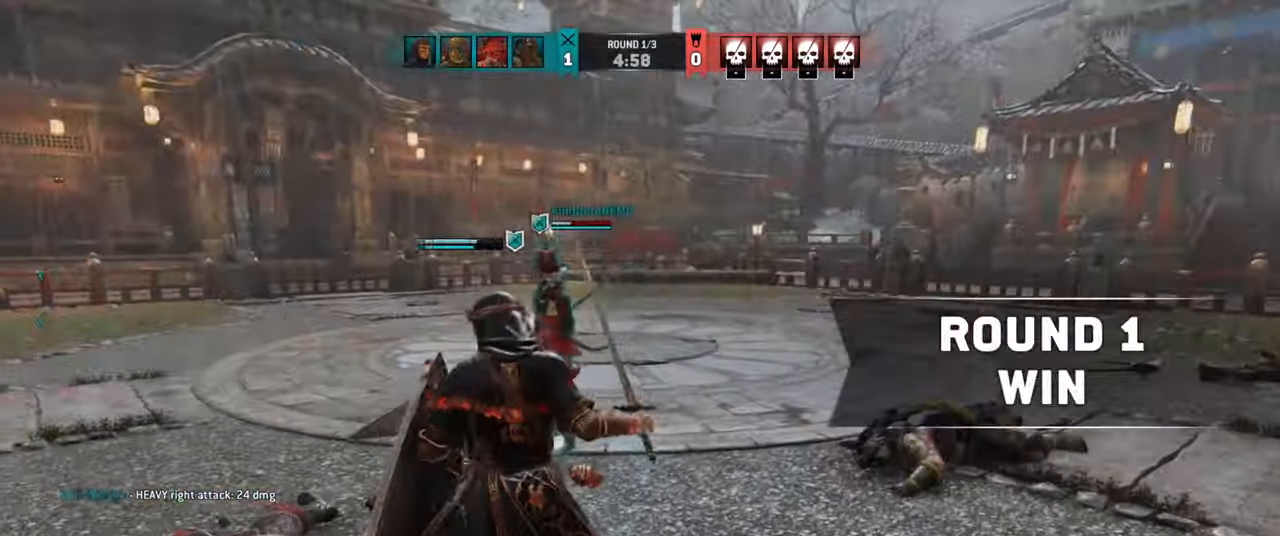
{"keys": ["d", "w"], "mouse": [], "events": [[483, "d", "down"]]}
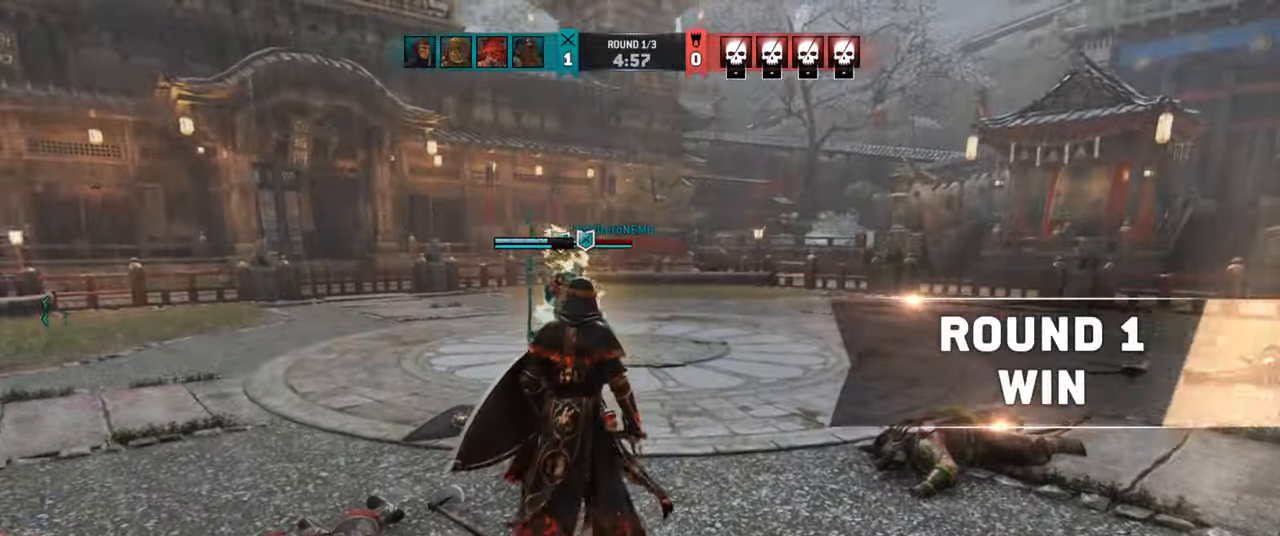
{"keys": ["d", "shift", "w"], "mouse": [], "events": [[167, "shift", "down"]]}
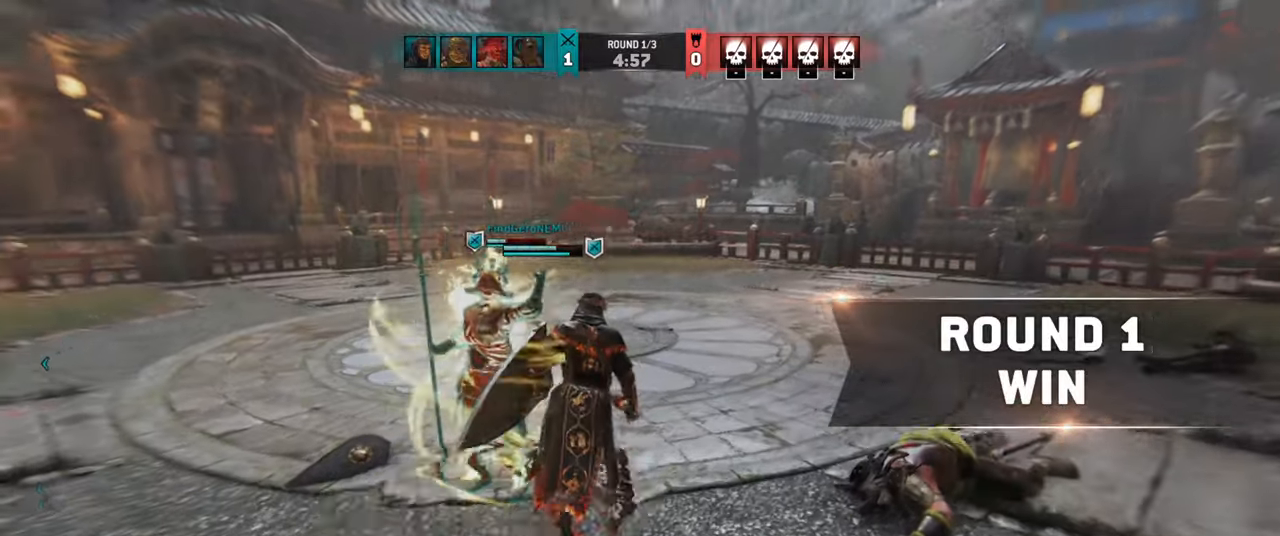
{"keys": ["w"], "mouse": [], "events": [[17, "shift", "up"], [134, "d", "up"]]}
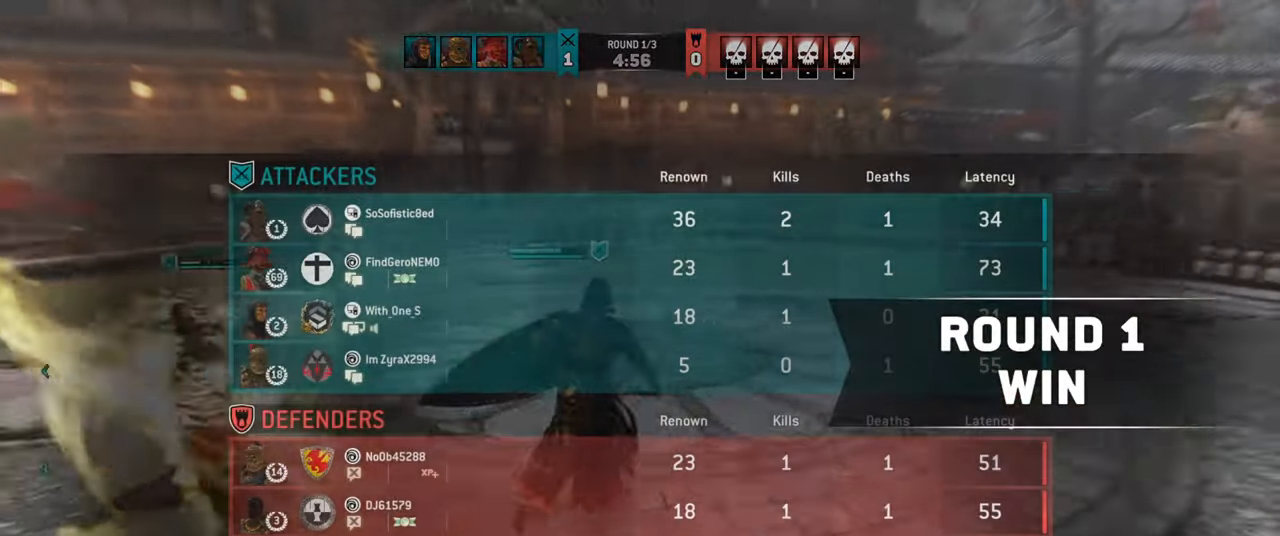
{"keys": ["d", "w"], "mouse": [], "events": [[117, "d", "down"]]}
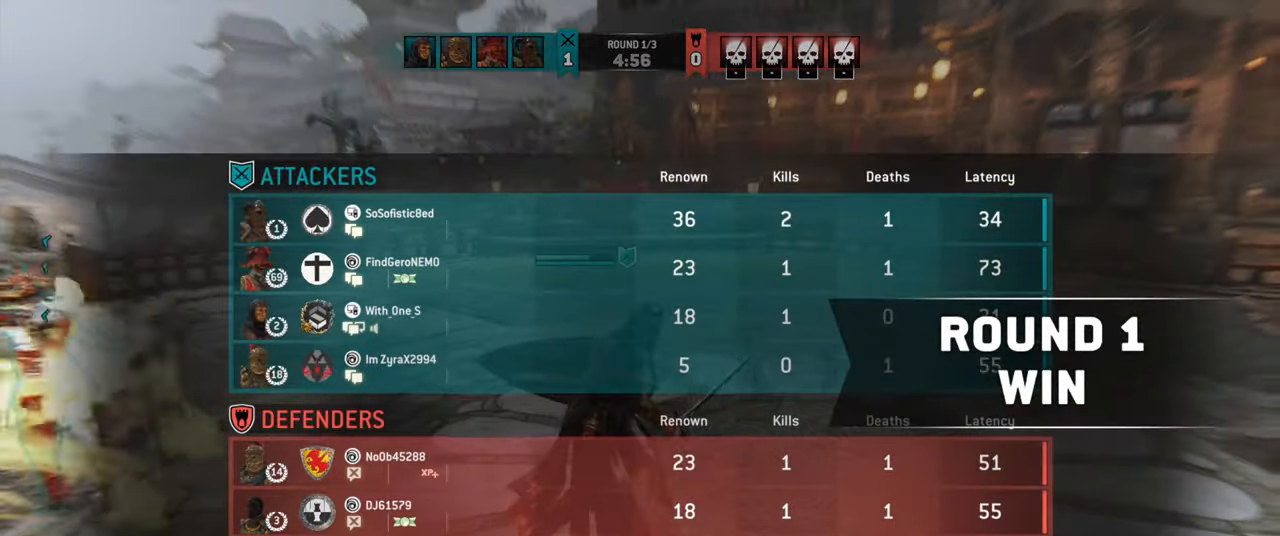
{"keys": ["d", "s"], "mouse": [], "events": [[50, "w", "up"], [434, "s", "down"]]}
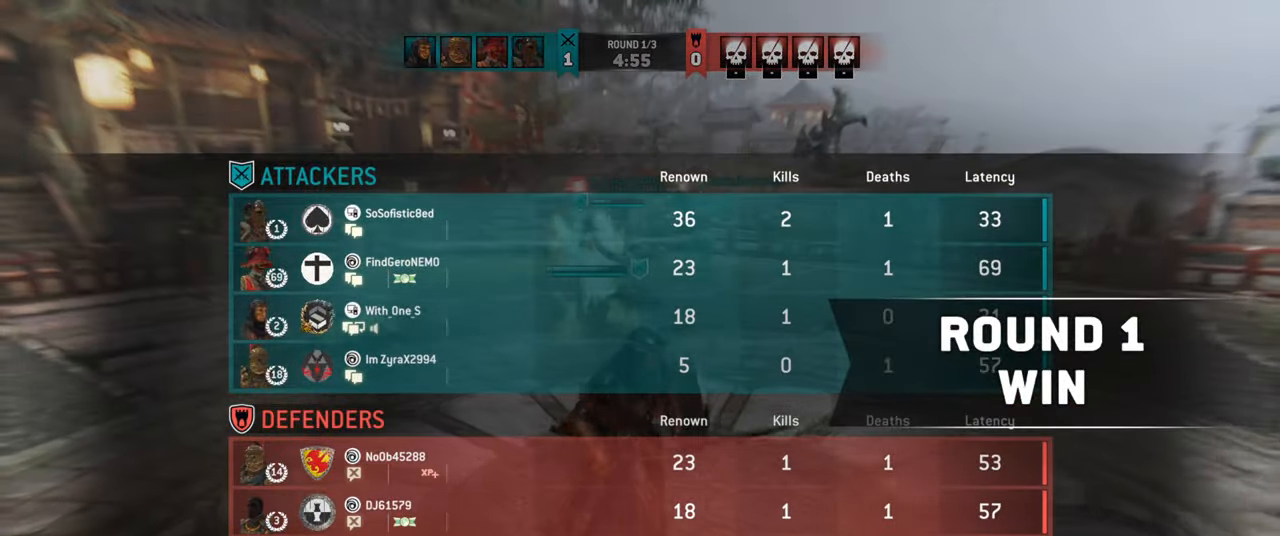
{"keys": ["w"], "mouse": [], "events": [[100, "s", "up"], [134, "d", "up"], [500, "w", "down"]]}
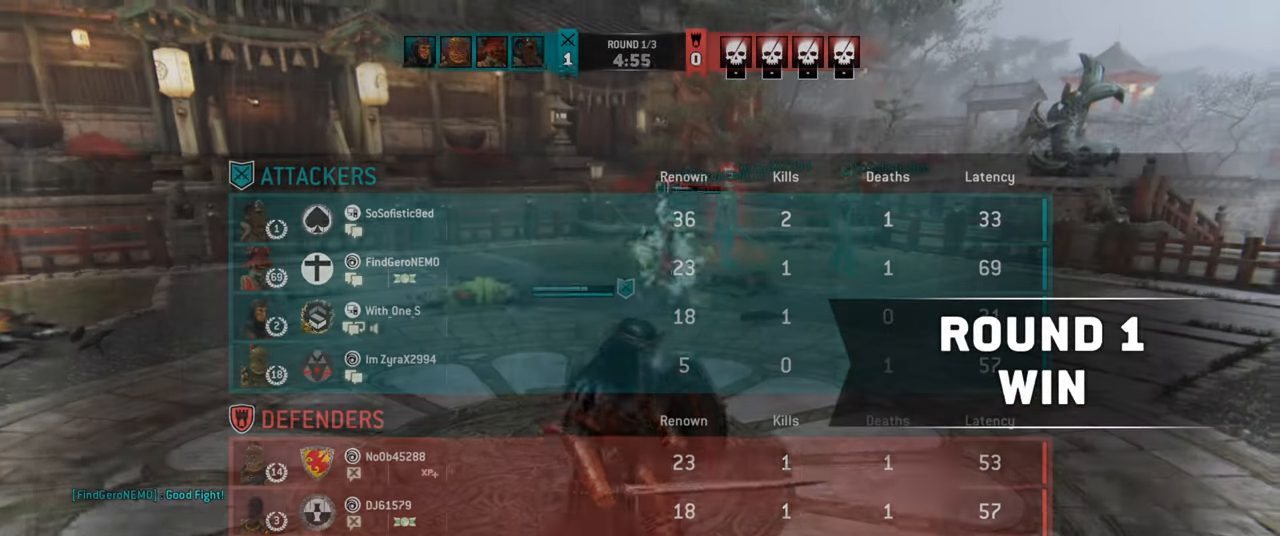
{"keys": ["w"], "mouse": [], "events": []}
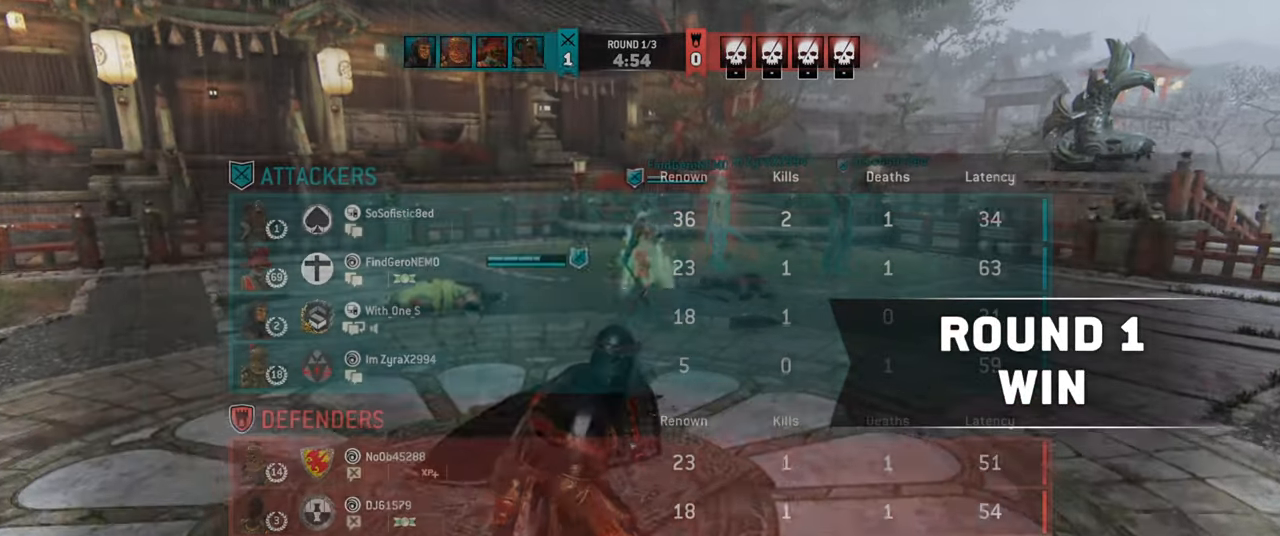
{"keys": ["d"], "mouse": [], "events": [[50, "d", "down"], [484, "w", "up"]]}
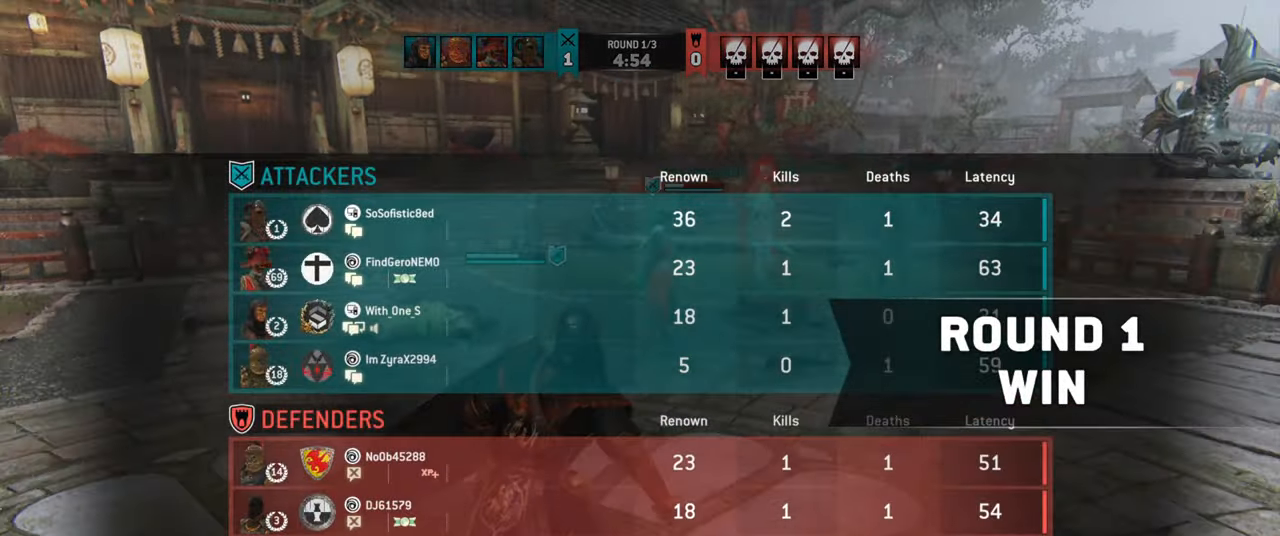
{"keys": ["d", "w"], "mouse": [], "events": [[400, "w", "down"]]}
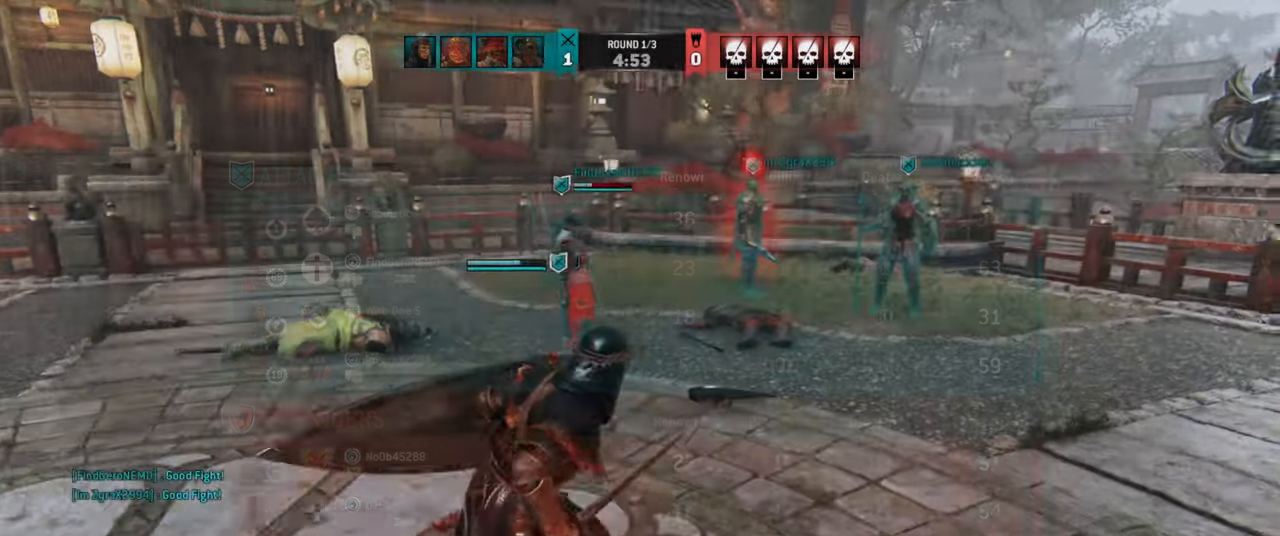
{"keys": ["d", "w"], "mouse": [], "events": []}
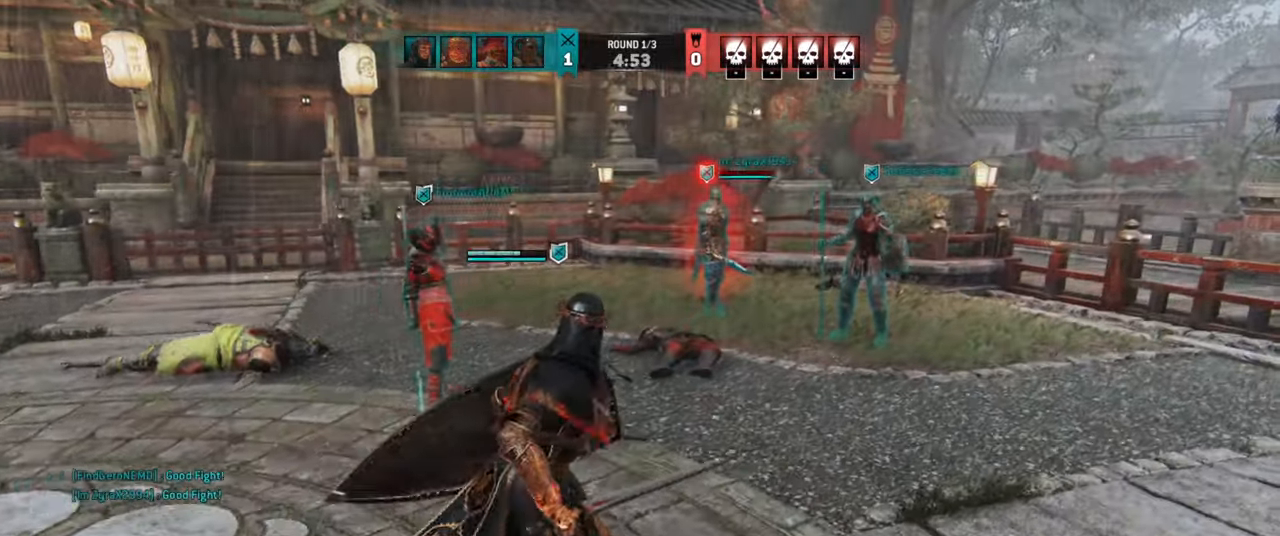
{"keys": ["w"], "mouse": [], "events": [[100, "shift", "down"], [317, "d", "up"], [467, "shift", "up"]]}
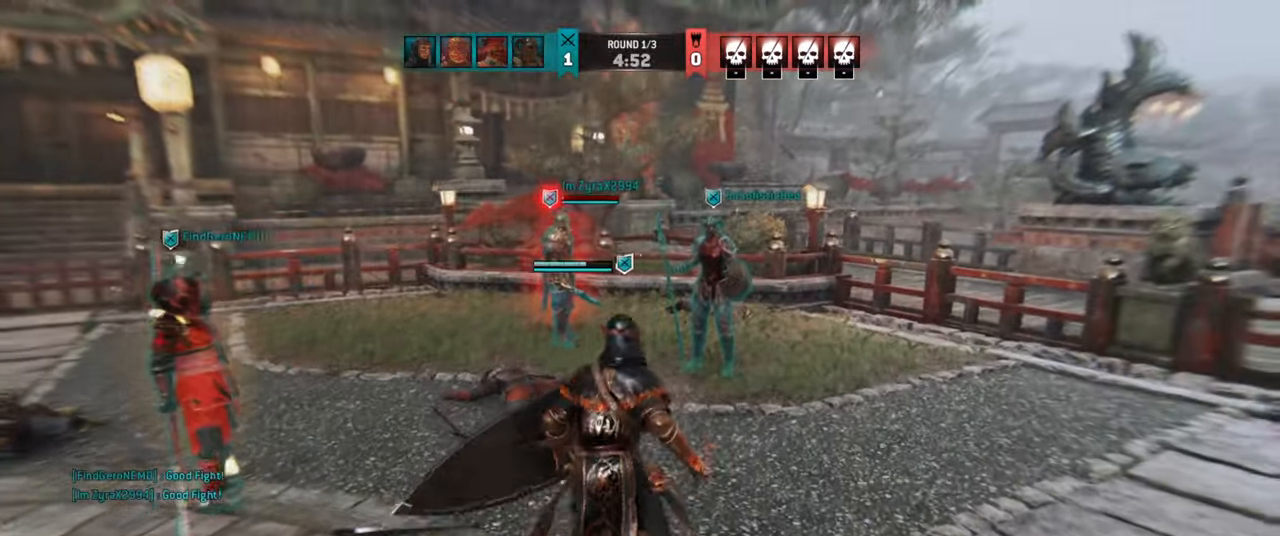
{"keys": [], "mouse": [], "events": [[100, "d", "down"], [217, "d", "up"], [467, "w", "up"]]}